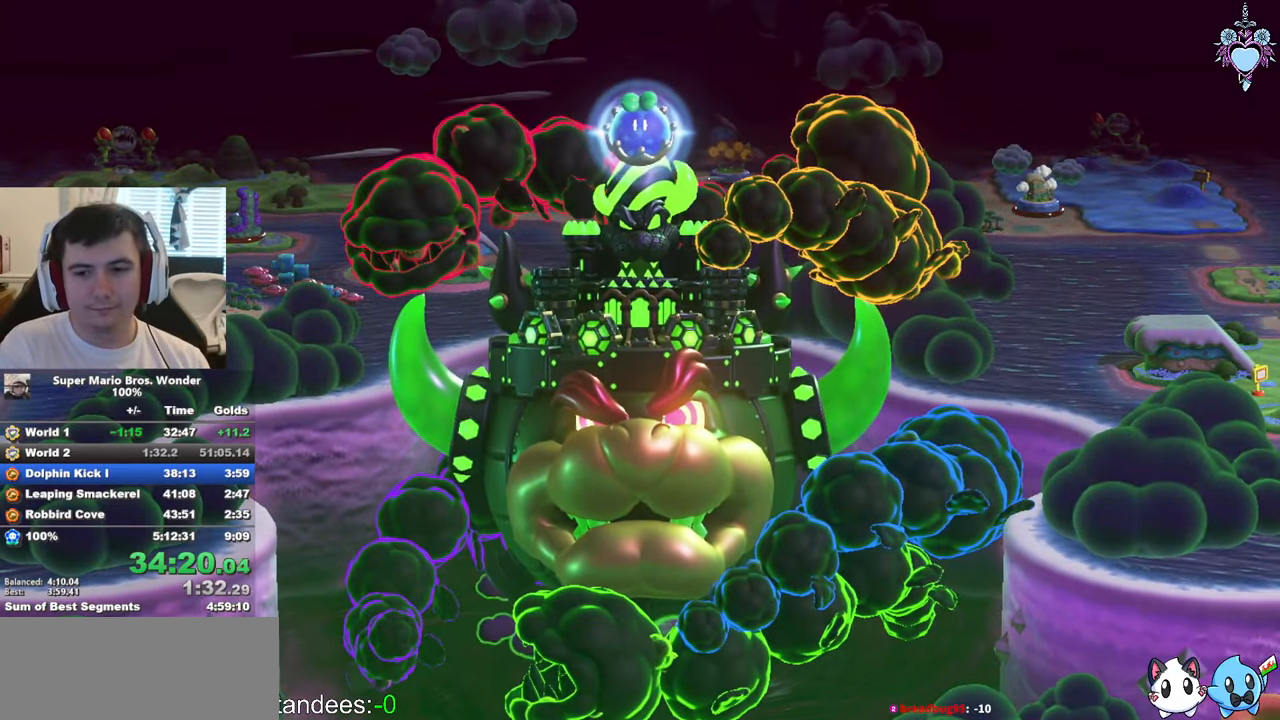
Gameplay with a controller (PlayStation layout); each line is a JSON object with the inputs held at the frame after it. "events" lists button and stick changes between this image and that frame as [ms after this image, input, new state], when the widget could be followed in between. Not read: L3 R3.
{"buttons": ["SQUARE"], "left_stick": "center", "right_stick": "center", "events": [[17, "SQUARE", "down"]]}
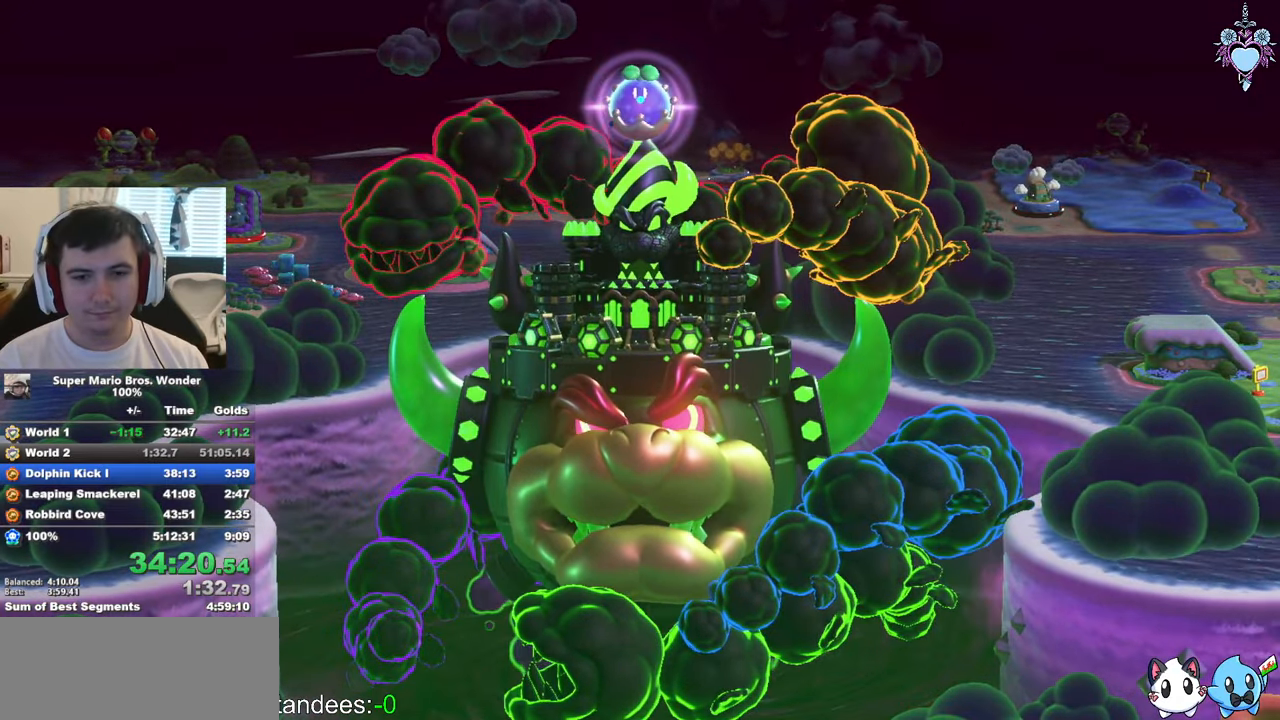
{"buttons": ["SQUARE"], "left_stick": "center", "right_stick": "center", "events": []}
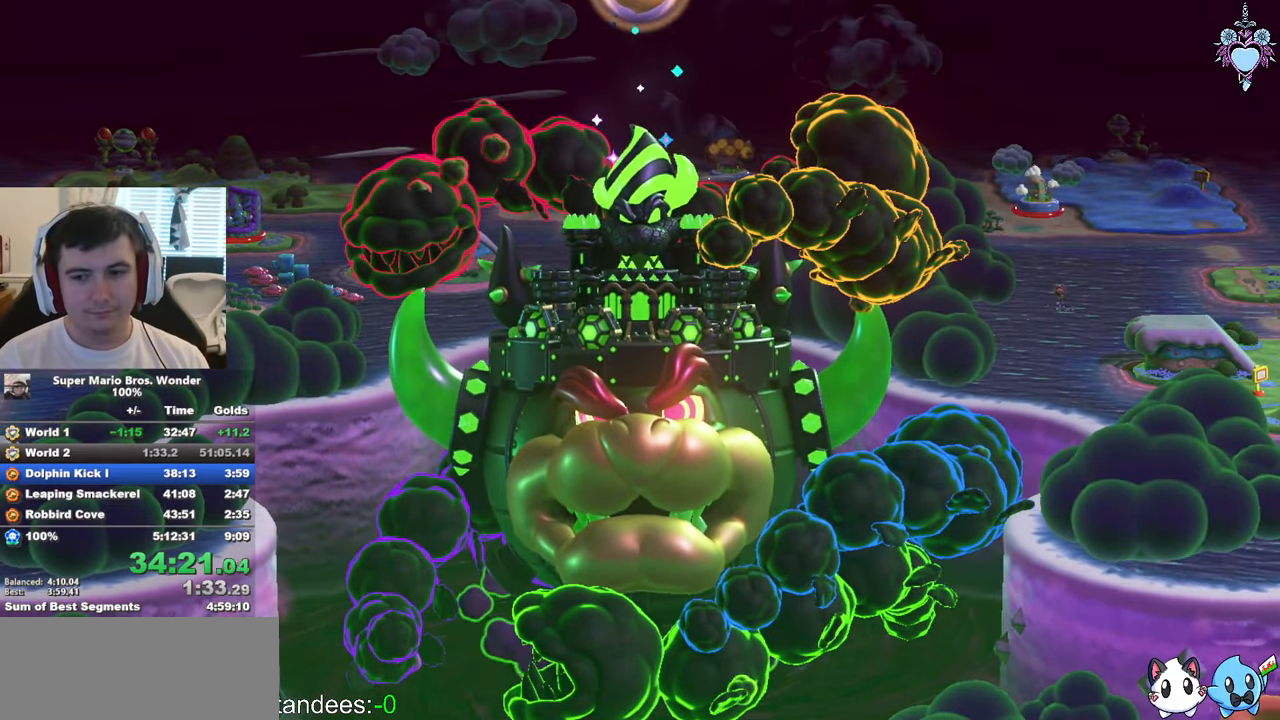
{"buttons": [], "left_stick": "center", "right_stick": "center", "events": [[117, "SQUARE", "up"]]}
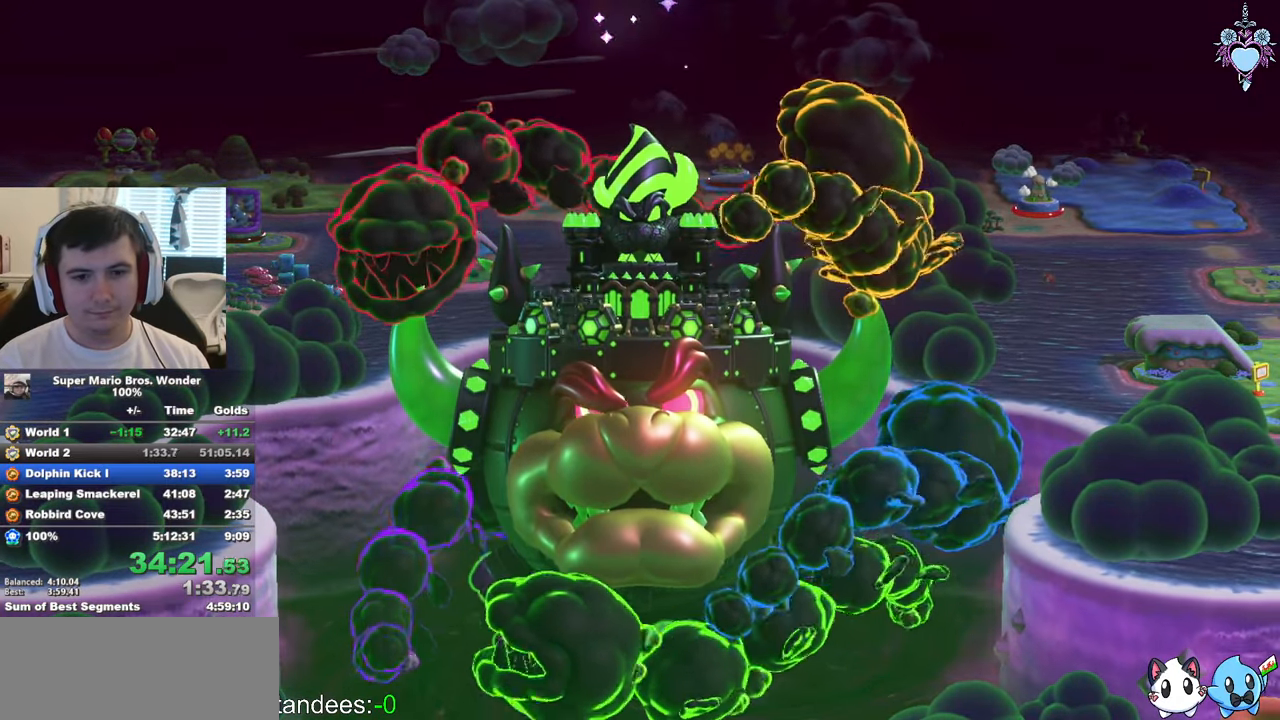
{"buttons": ["CIRCLE"], "left_stick": "center", "right_stick": "center", "events": [[67, "CIRCLE", "down"], [150, "CIRCLE", "up"], [300, "CIRCLE", "down"], [400, "CIRCLE", "up"], [483, "CIRCLE", "down"]]}
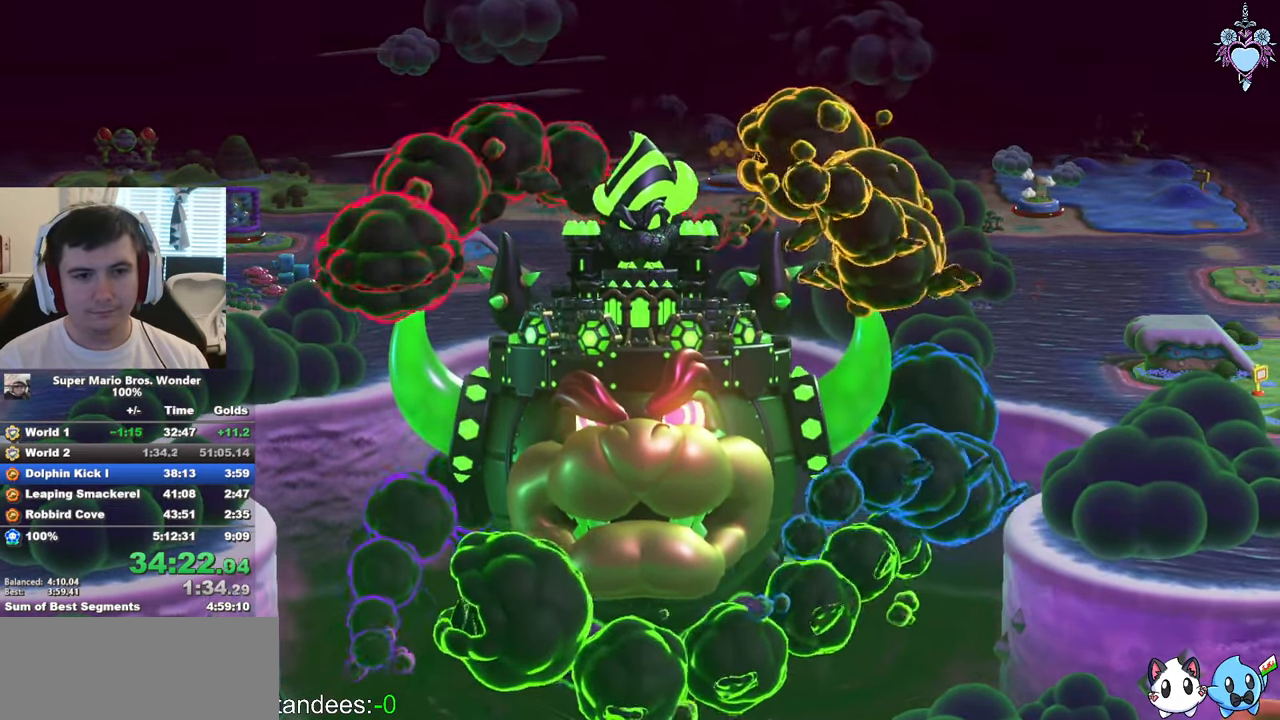
{"buttons": ["CIRCLE"], "left_stick": "center", "right_stick": "center", "events": [[67, "CROSS", "down"], [117, "CIRCLE", "up"], [150, "CROSS", "up"], [167, "CIRCLE", "down"], [250, "CROSS", "down"], [267, "CIRCLE", "up"], [333, "CROSS", "up"], [350, "CIRCLE", "down"], [383, "CROSS", "down"], [417, "CIRCLE", "up"], [450, "CROSS", "up"], [500, "CIRCLE", "down"]]}
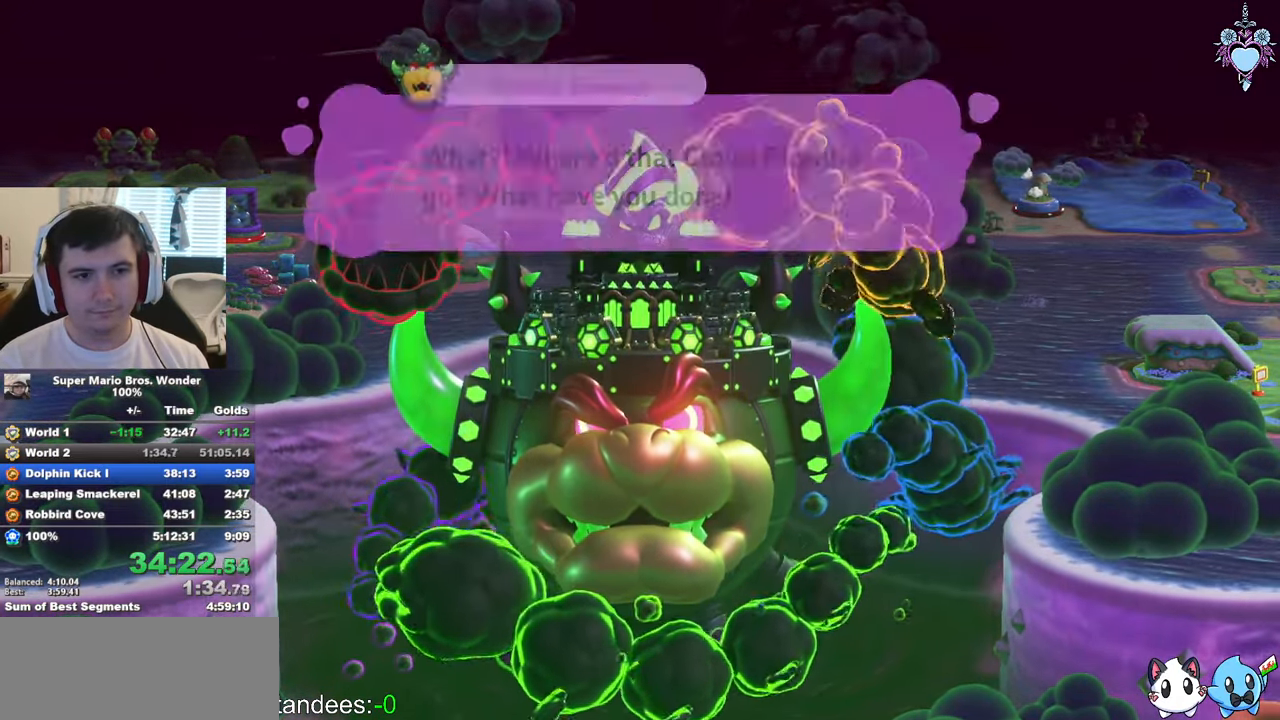
{"buttons": [], "left_stick": "center", "right_stick": "center", "events": [[17, "CROSS", "down"], [67, "CROSS", "up"], [133, "CIRCLE", "up"], [150, "CROSS", "down"], [167, "CIRCLE", "down"], [183, "CROSS", "up"], [300, "CIRCLE", "up"], [383, "CIRCLE", "down"], [483, "CIRCLE", "up"]]}
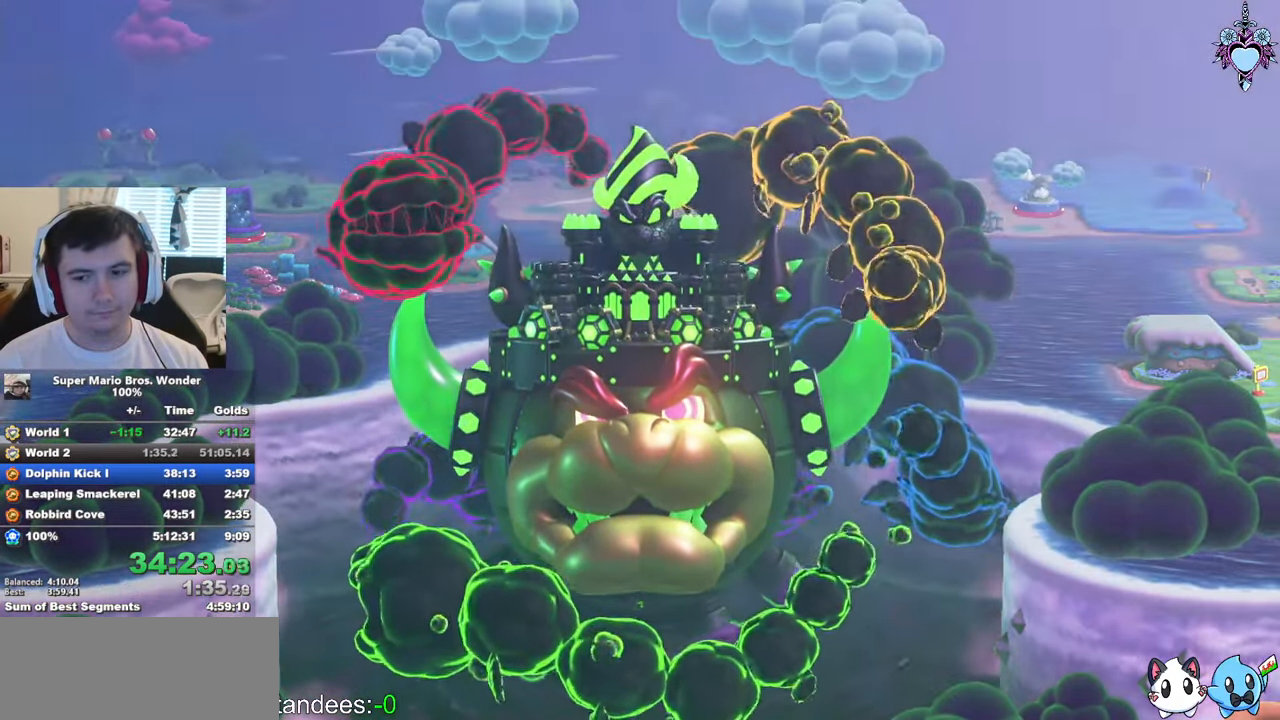
{"buttons": ["CIRCLE"], "left_stick": "center", "right_stick": "center", "events": [[83, "CIRCLE", "down"], [183, "CIRCLE", "up"], [283, "CIRCLE", "down"], [367, "CIRCLE", "up"], [484, "CIRCLE", "down"]]}
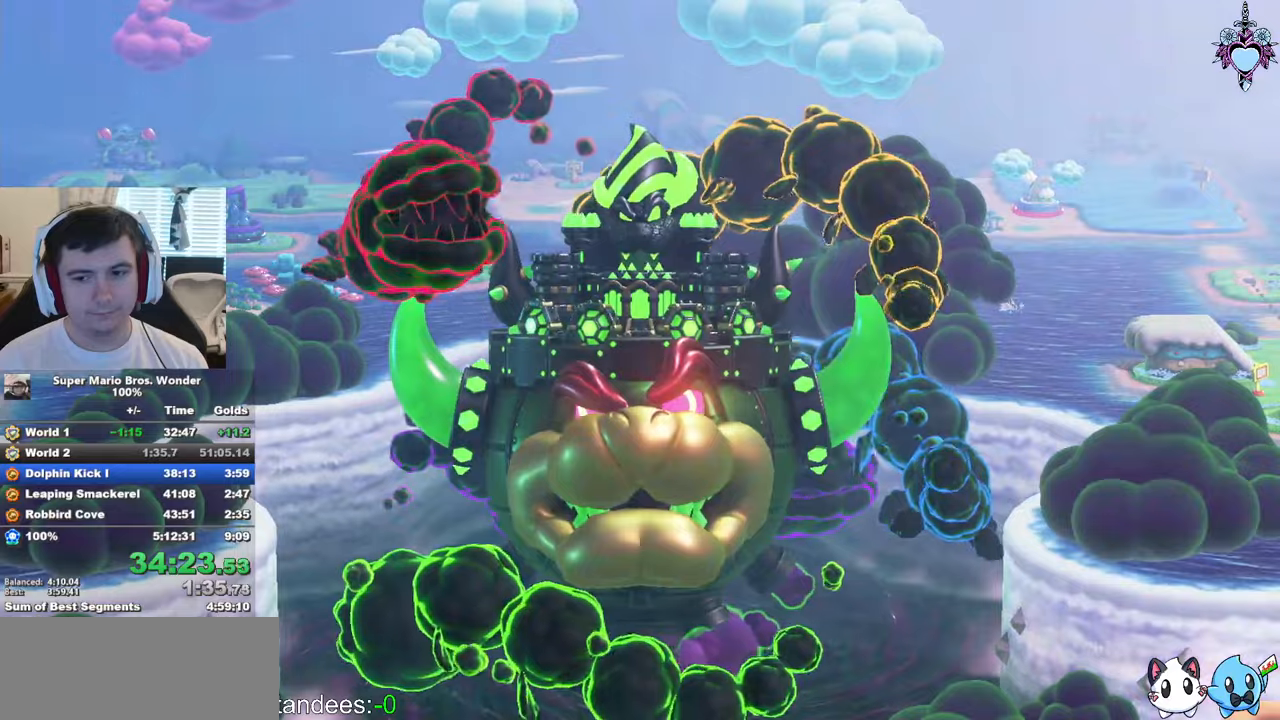
{"buttons": [], "left_stick": "center", "right_stick": "center", "events": [[67, "CIRCLE", "up"], [167, "CIRCLE", "down"], [267, "CIRCLE", "up"], [334, "CIRCLE", "down"], [467, "CIRCLE", "up"]]}
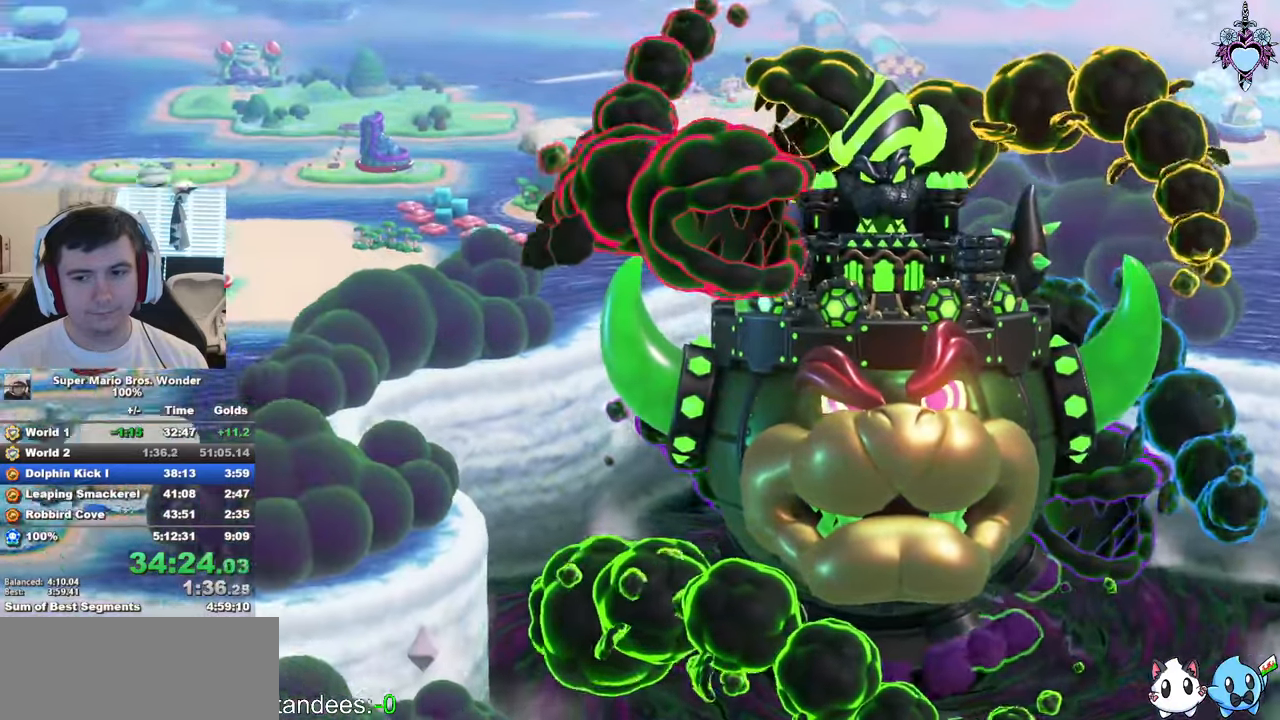
{"buttons": ["CIRCLE"], "left_stick": "center", "right_stick": "center", "events": [[50, "CIRCLE", "down"], [150, "CIRCLE", "up"], [217, "CROSS", "down"], [284, "CROSS", "up"], [284, "CIRCLE", "down"], [367, "CIRCLE", "up"], [417, "CROSS", "down"], [450, "CROSS", "up"], [450, "CIRCLE", "down"]]}
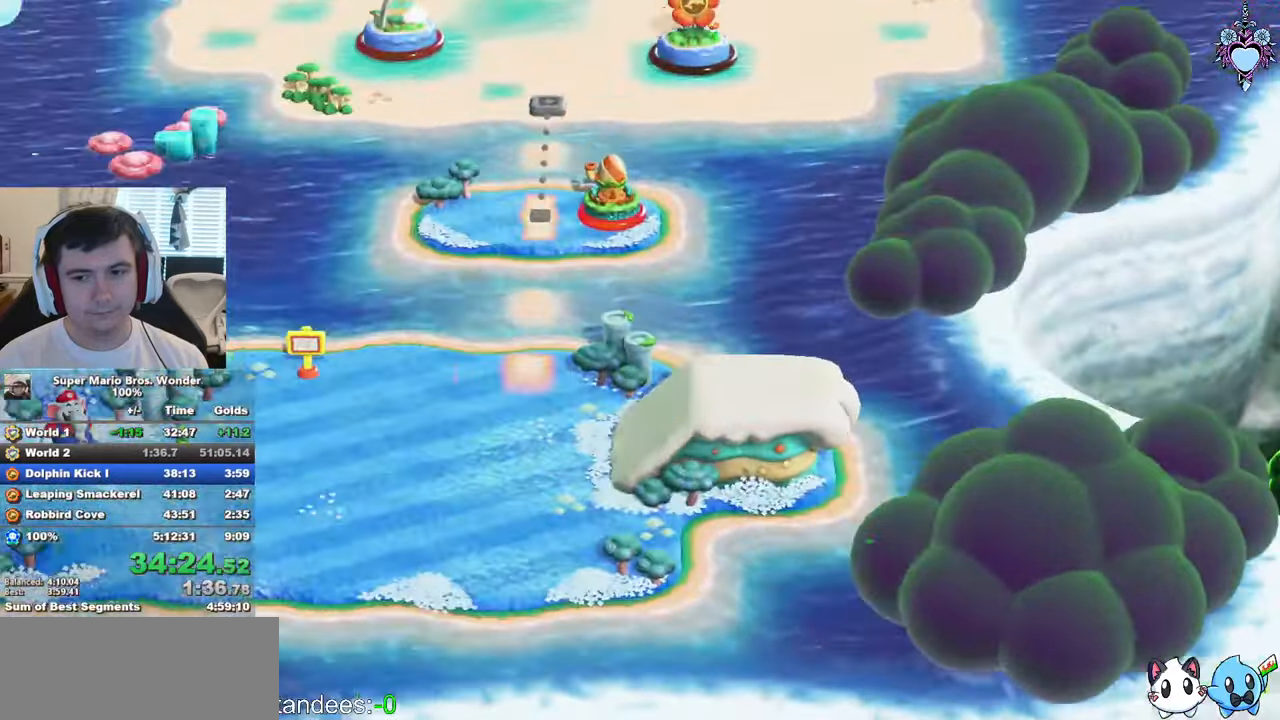
{"buttons": ["CIRCLE"], "left_stick": "center", "right_stick": "center", "events": [[34, "CROSS", "down"], [67, "CIRCLE", "up"], [100, "CROSS", "up"], [134, "CIRCLE", "down"], [150, "CROSS", "down"], [217, "CROSS", "up"], [217, "CIRCLE", "up"], [250, "CROSS", "down"], [300, "CROSS", "up"], [300, "CIRCLE", "down"], [367, "CROSS", "down"], [384, "CROSS", "up"], [384, "CIRCLE", "up"], [450, "CROSS", "down"], [500, "CROSS", "up"], [500, "CIRCLE", "down"]]}
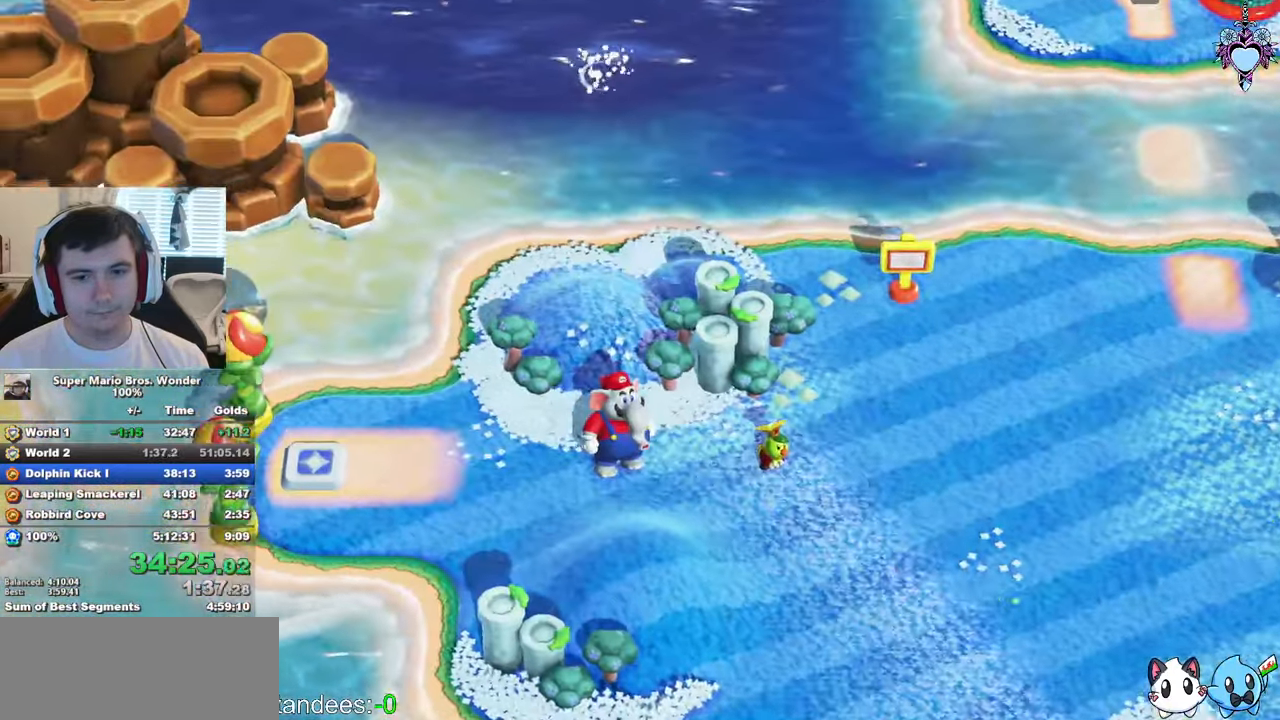
{"buttons": [], "left_stick": "center", "right_stick": "center", "events": [[50, "CROSS", "down"], [84, "CIRCLE", "up"], [117, "CROSS", "up"], [184, "CROSS", "down"], [184, "CIRCLE", "down"], [200, "CROSS", "up"], [234, "CROSS", "down"], [284, "CROSS", "up"], [284, "CIRCLE", "up"], [334, "CROSS", "down"], [350, "CIRCLE", "down"], [417, "CROSS", "up"], [450, "CIRCLE", "up"]]}
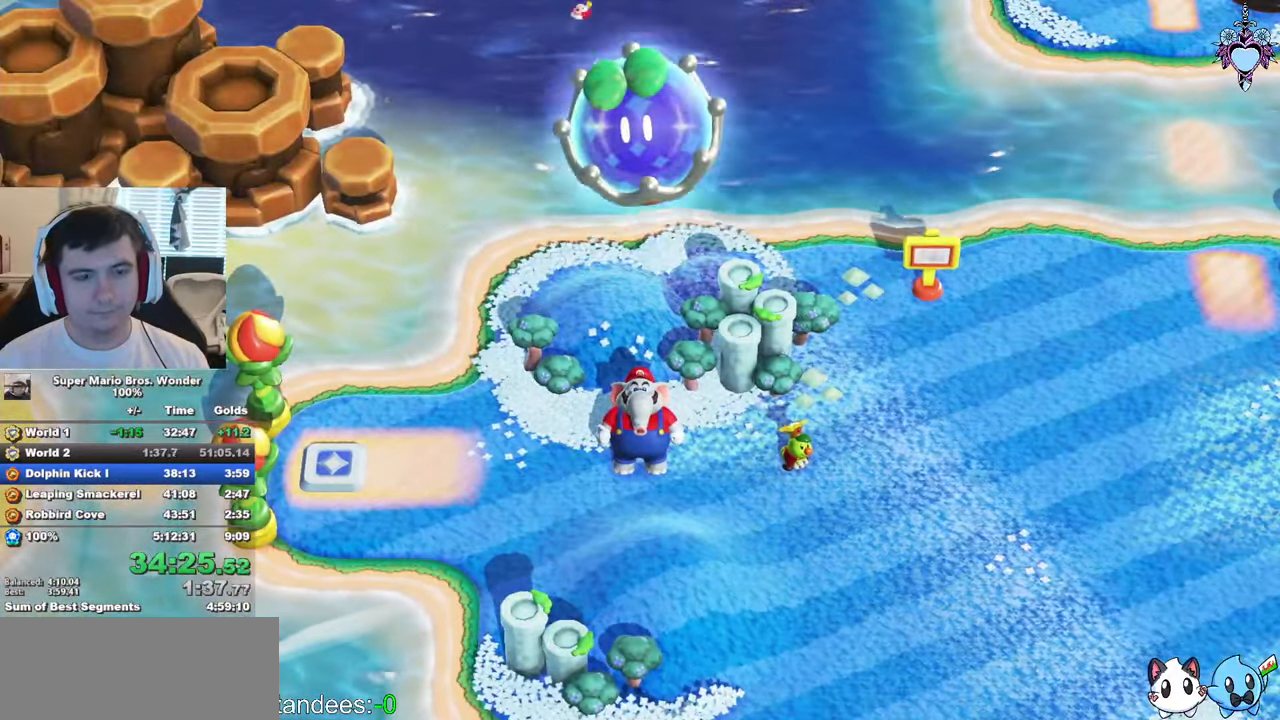
{"buttons": ["CIRCLE"], "left_stick": "center", "right_stick": "center", "events": [[50, "CIRCLE", "down"], [167, "CIRCLE", "up"], [250, "CIRCLE", "down"]]}
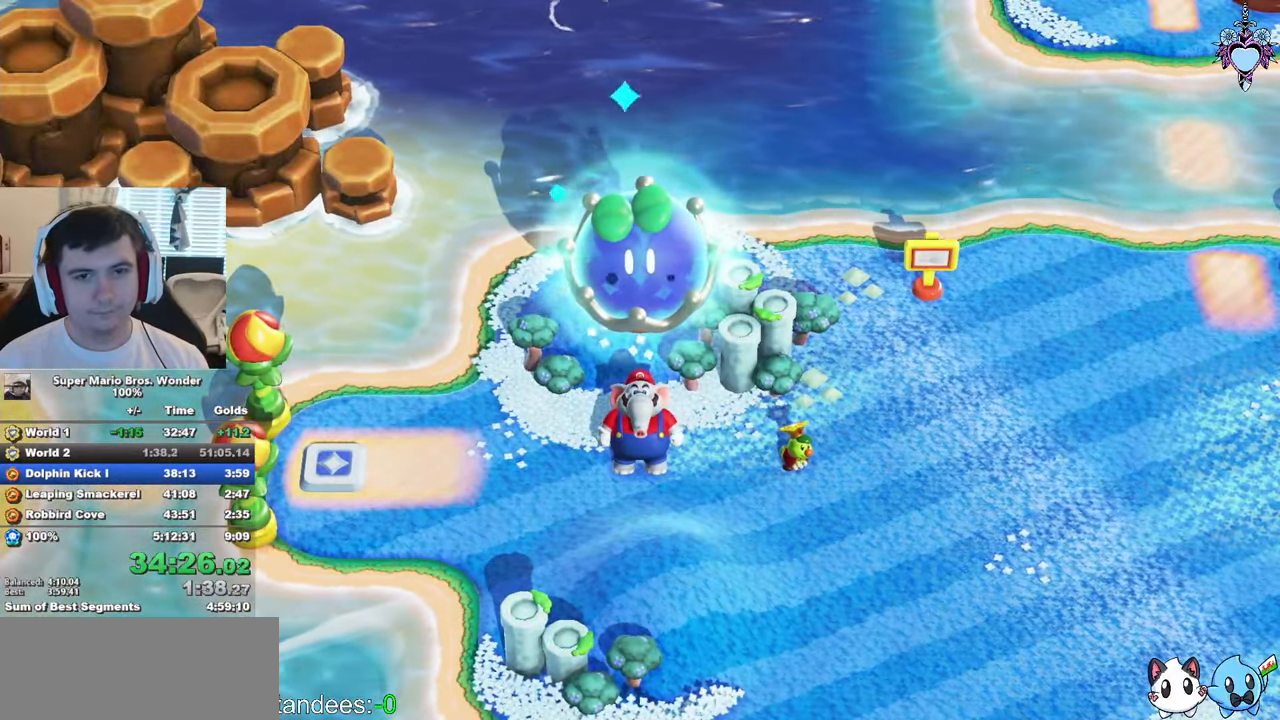
{"buttons": ["CIRCLE"], "left_stick": "center", "right_stick": "center", "events": [[217, "CROSS", "down"], [250, "CROSS", "up"], [450, "CROSS", "down"], [484, "CROSS", "up"]]}
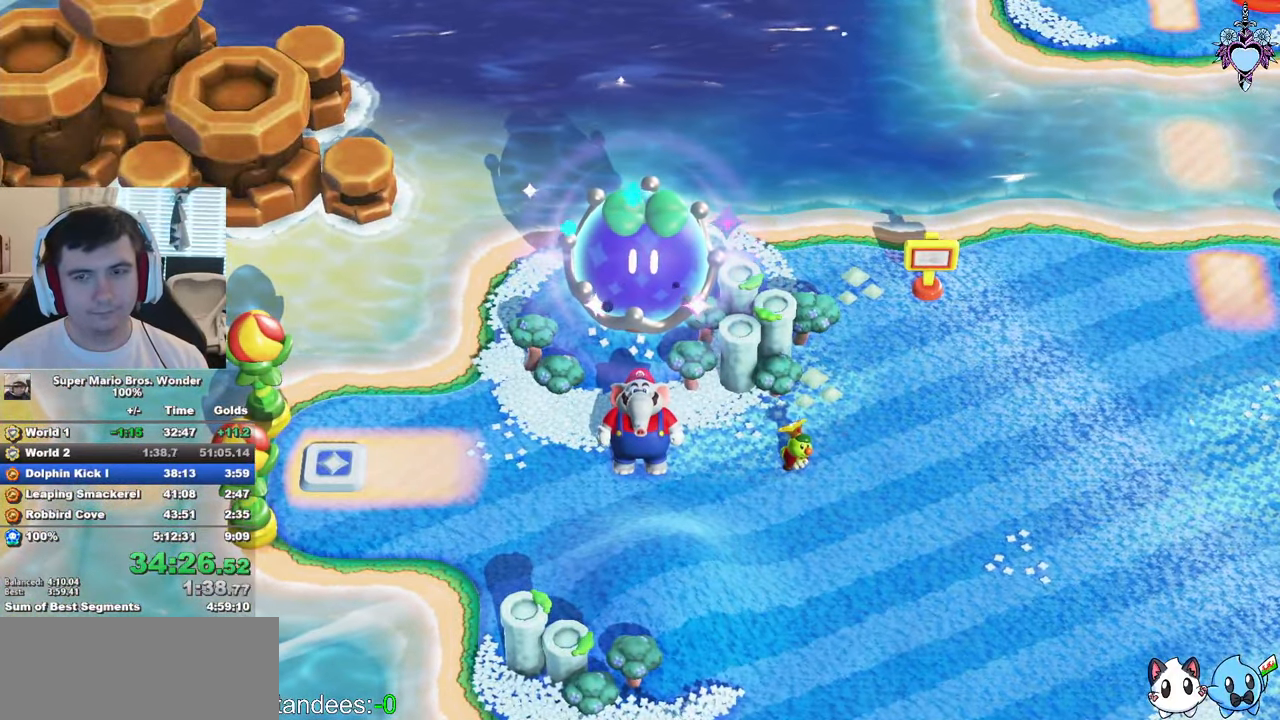
{"buttons": ["CIRCLE"], "left_stick": "center", "right_stick": "center", "events": [[150, "CROSS", "down"], [184, "CROSS", "up"], [367, "CROSS", "down"], [400, "CROSS", "up"]]}
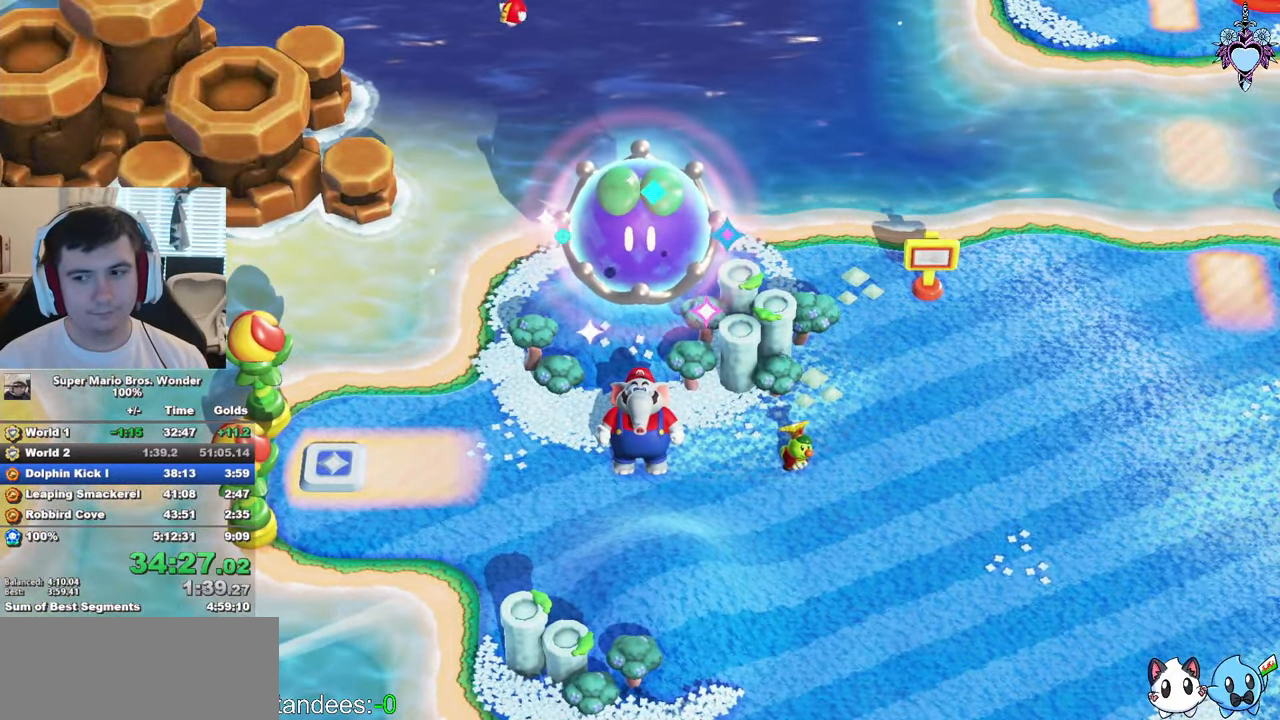
{"buttons": ["CIRCLE"], "left_stick": "center", "right_stick": "center", "events": [[84, "CROSS", "down"], [117, "CROSS", "up"], [300, "CROSS", "down"], [317, "CROSS", "up"]]}
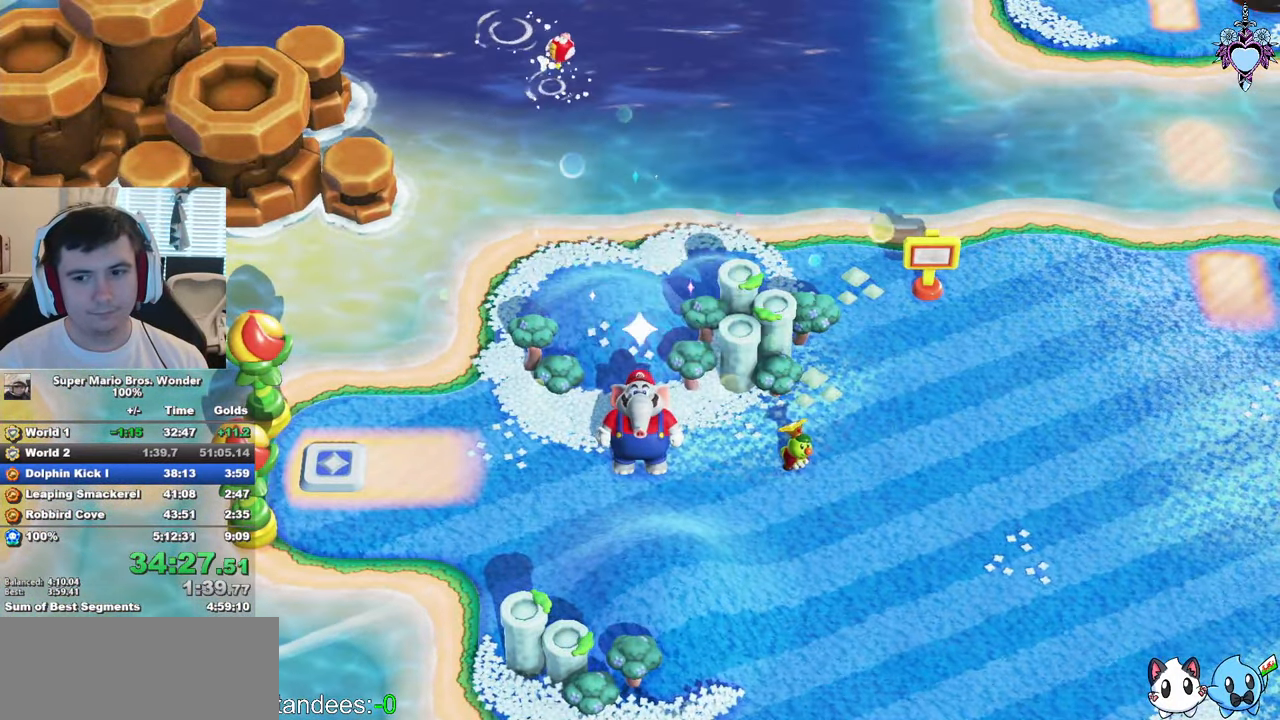
{"buttons": ["CIRCLE"], "left_stick": "center", "right_stick": "center", "events": [[17, "CROSS", "down"], [34, "CROSS", "up"], [234, "CROSS", "down"], [250, "CROSS", "up"], [417, "CROSS", "down"], [450, "CROSS", "up"]]}
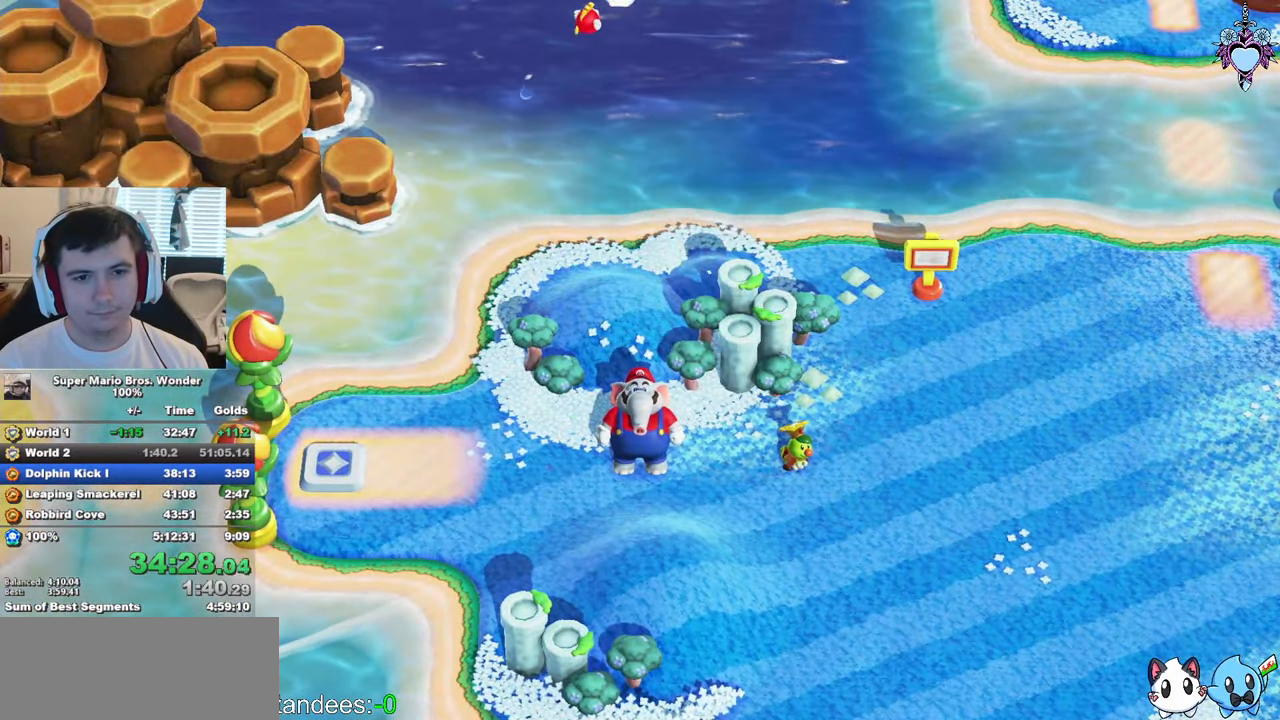
{"buttons": ["CIRCLE"], "left_stick": "center", "right_stick": "center", "events": [[100, "CIRCLE", "up"], [117, "CROSS", "down"], [167, "CROSS", "up"], [234, "CIRCLE", "down"], [267, "CROSS", "down"], [317, "CROSS", "up"], [334, "CIRCLE", "up"], [417, "CROSS", "down"], [434, "CIRCLE", "down"], [467, "CROSS", "up"]]}
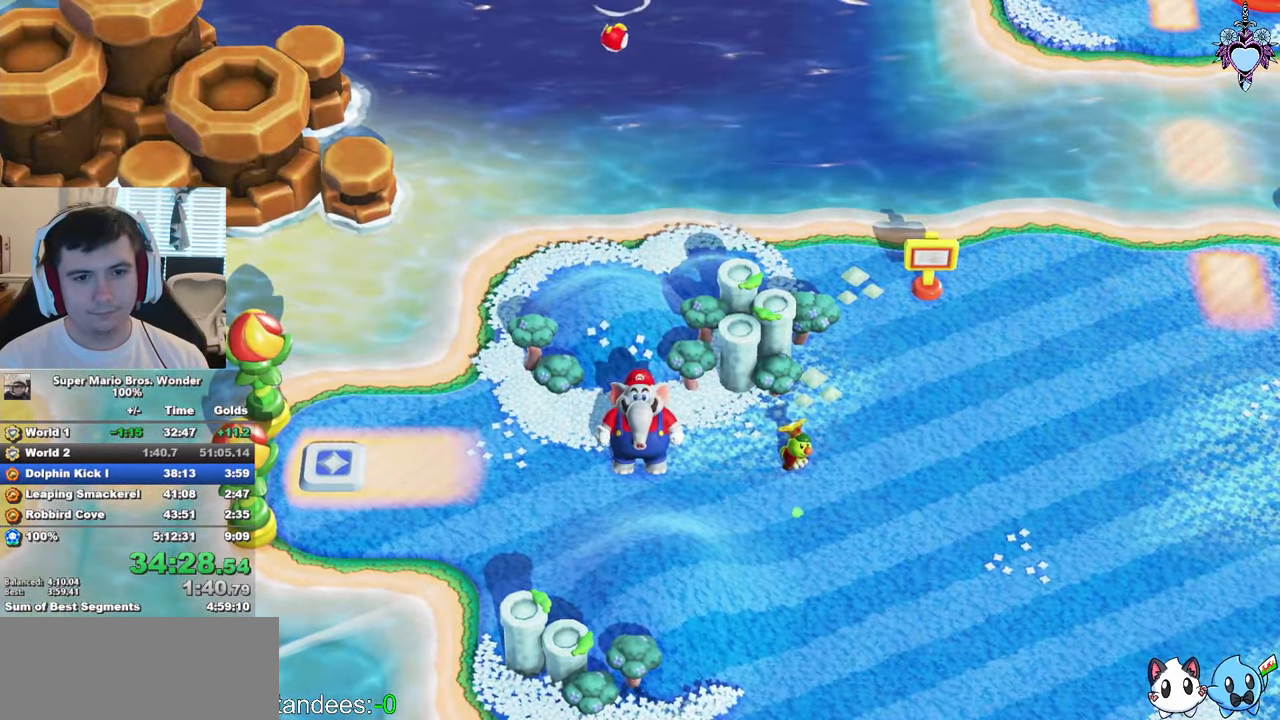
{"buttons": ["CIRCLE"], "left_stick": "center", "right_stick": "center", "events": [[33, "CIRCLE", "up"], [66, "CROSS", "down"], [100, "CROSS", "up"], [100, "CIRCLE", "down"], [183, "CROSS", "down"], [183, "CIRCLE", "up"], [200, "CROSS", "up"], [266, "CIRCLE", "down"], [283, "CROSS", "down"], [300, "CROSS", "up"], [416, "CIRCLE", "up"], [483, "CIRCLE", "down"]]}
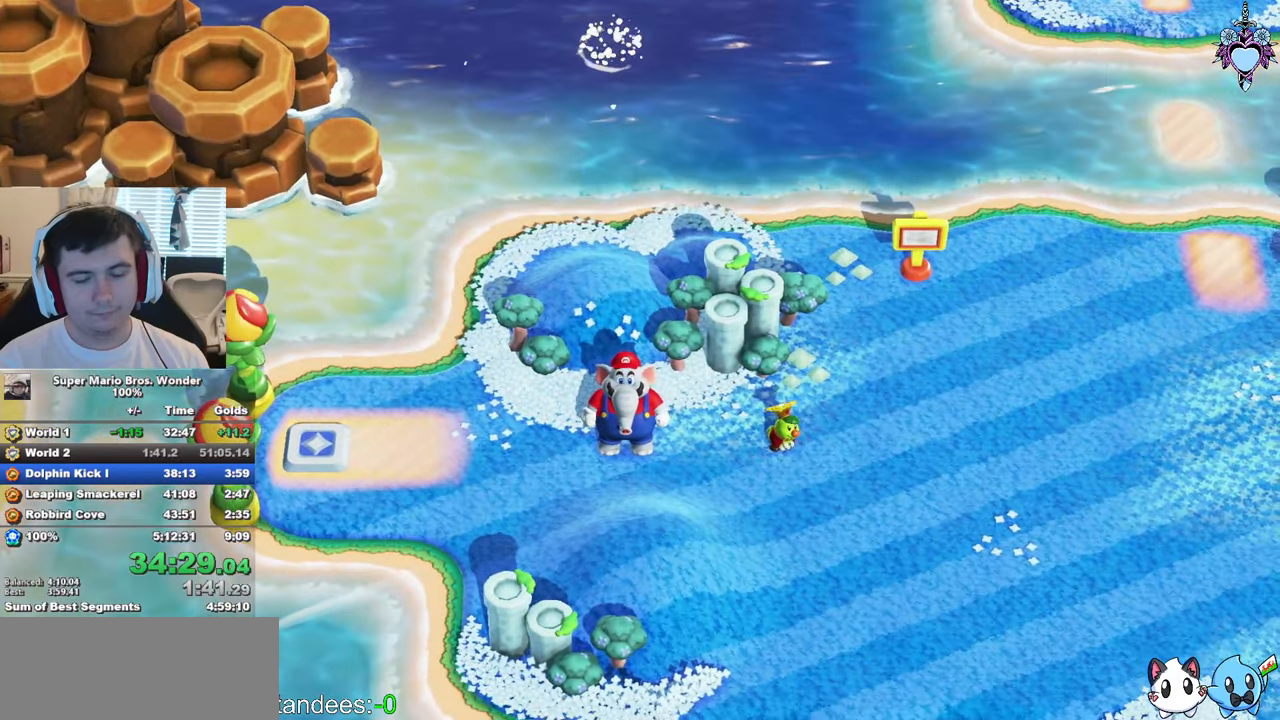
{"buttons": [], "left_stick": "center", "right_stick": "center", "events": [[100, "CIRCLE", "up"], [166, "CIRCLE", "down"], [316, "CIRCLE", "up"], [400, "CROSS", "down"], [400, "CIRCLE", "down"], [433, "CROSS", "up"], [483, "CIRCLE", "up"]]}
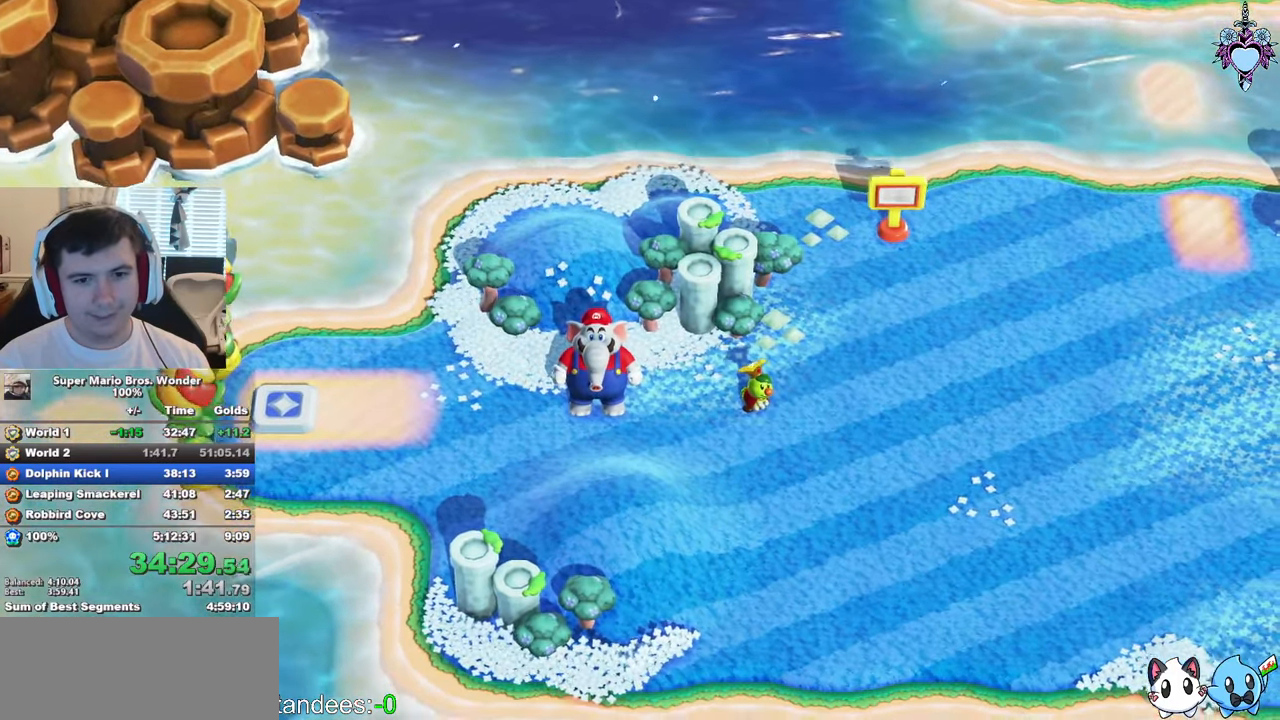
{"buttons": ["CIRCLE"], "left_stick": "center", "right_stick": "center", "events": [[33, "CIRCLE", "down"], [66, "CROSS", "down"], [100, "CROSS", "up"], [166, "CIRCLE", "up"], [183, "CROSS", "down"], [216, "CROSS", "up"], [250, "CIRCLE", "down"], [300, "CROSS", "down"], [333, "CROSS", "up"], [366, "CIRCLE", "up"], [433, "CROSS", "down"], [433, "CIRCLE", "down"], [500, "CROSS", "up"]]}
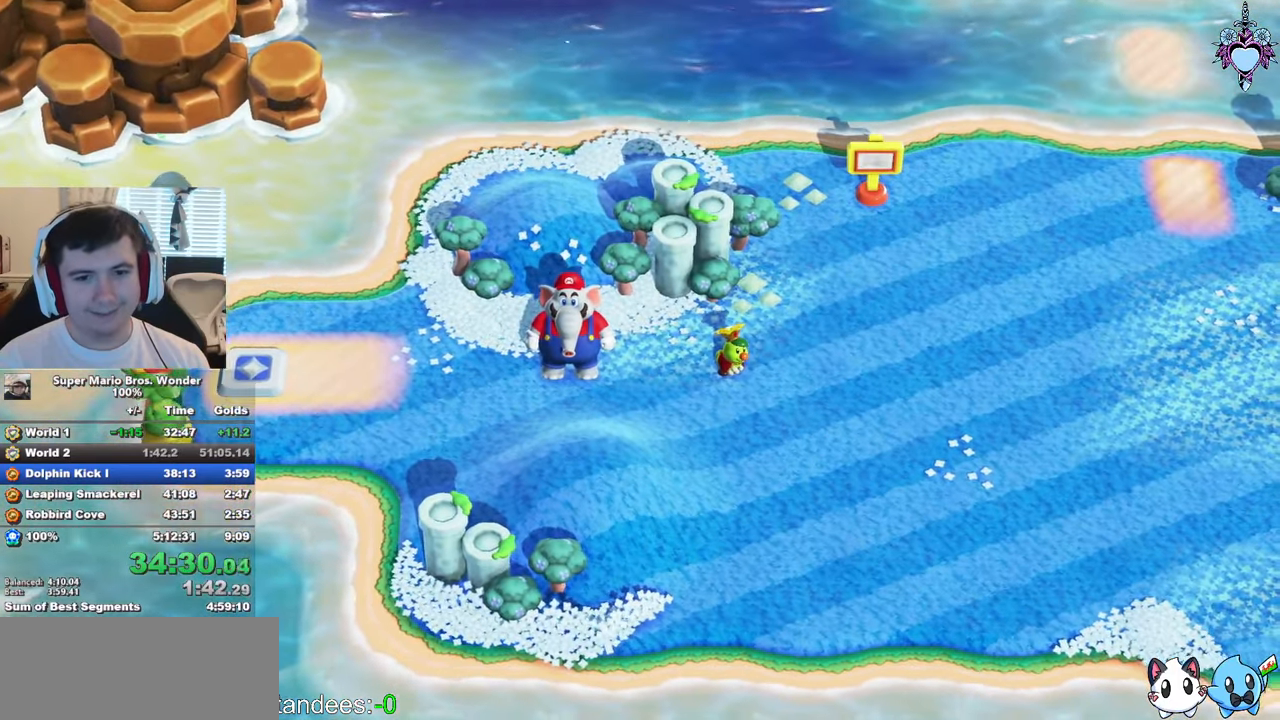
{"buttons": [], "left_stick": "center", "right_stick": "center", "events": [[33, "CROSS", "down"], [50, "CIRCLE", "up"], [116, "CROSS", "up"], [150, "CIRCLE", "down"], [233, "CROSS", "down"], [233, "CIRCLE", "up"], [283, "CROSS", "up"], [316, "CIRCLE", "down"], [366, "CROSS", "down"], [416, "CROSS", "up"], [433, "CIRCLE", "up"], [466, "CROSS", "down"], [500, "CROSS", "up"]]}
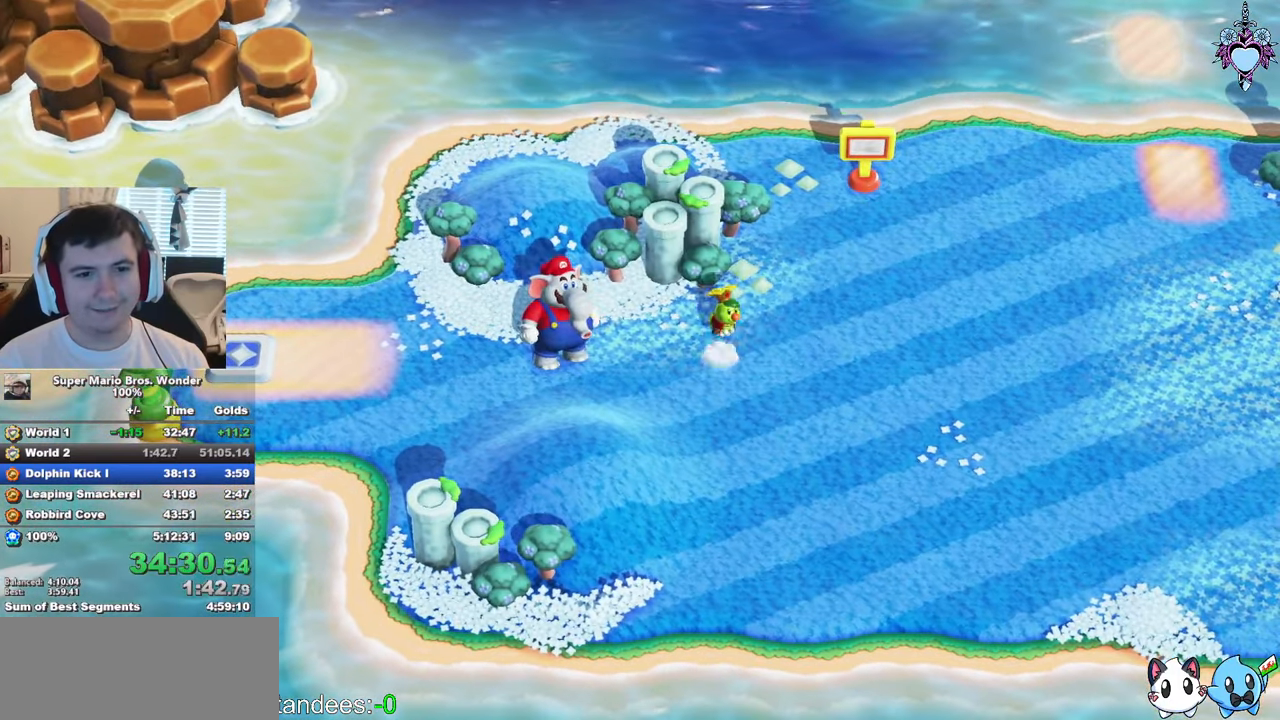
{"buttons": [], "left_stick": "center", "right_stick": "center", "events": [[16, "CIRCLE", "down"], [66, "CROSS", "down"], [83, "CROSS", "up"], [116, "CIRCLE", "up"], [133, "CROSS", "down"], [183, "CROSS", "up"], [200, "CIRCLE", "down"], [216, "CROSS", "down"], [266, "CROSS", "up"], [316, "CIRCLE", "up"], [333, "CROSS", "down"], [350, "CROSS", "up"], [400, "CIRCLE", "down"], [416, "CROSS", "down"], [433, "CROSS", "up"], [483, "CIRCLE", "up"]]}
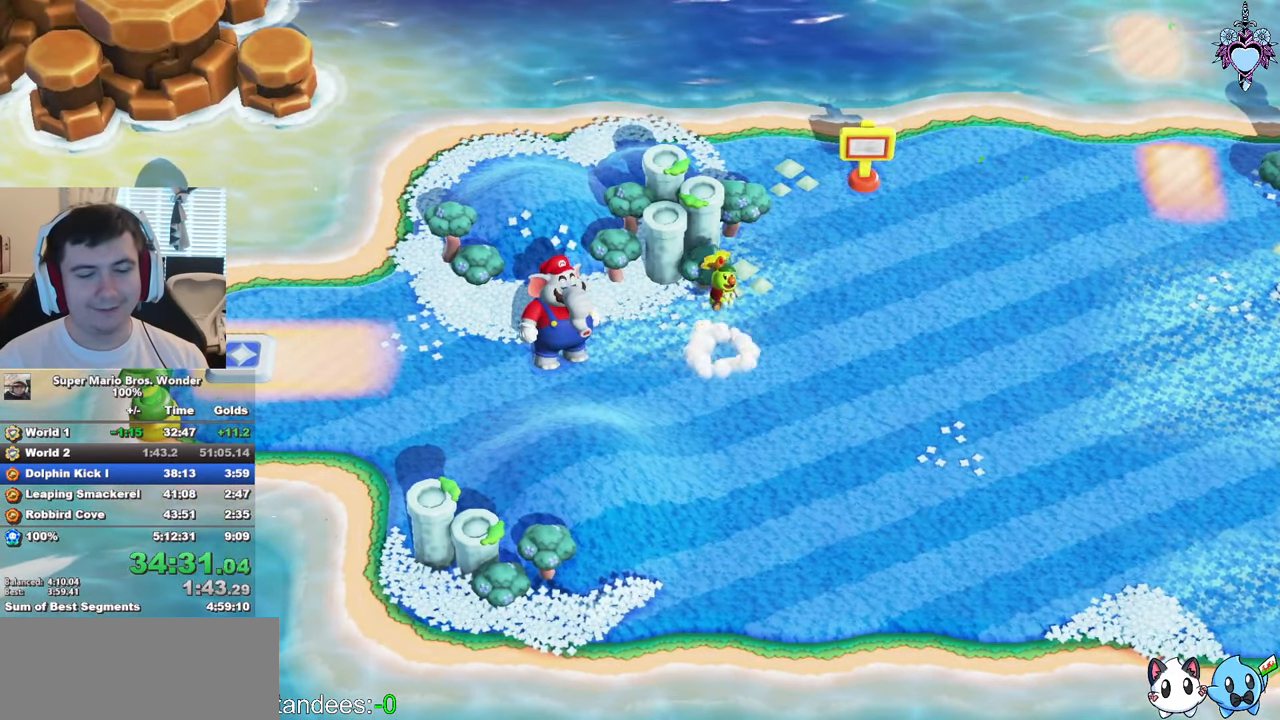
{"buttons": [], "left_stick": "center", "right_stick": "center", "events": [[16, "CROSS", "down"], [33, "CROSS", "up"], [66, "CIRCLE", "down"], [100, "CROSS", "down"], [116, "CROSS", "up"], [166, "CIRCLE", "up"], [183, "CROSS", "down"], [200, "CROSS", "up"], [216, "CIRCLE", "down"], [266, "CROSS", "down"], [300, "CROSS", "up"], [350, "CIRCLE", "up"], [366, "CROSS", "down"], [400, "CROSS", "up"], [416, "CIRCLE", "down"], [466, "CROSS", "down"], [500, "CROSS", "up"], [500, "CIRCLE", "up"]]}
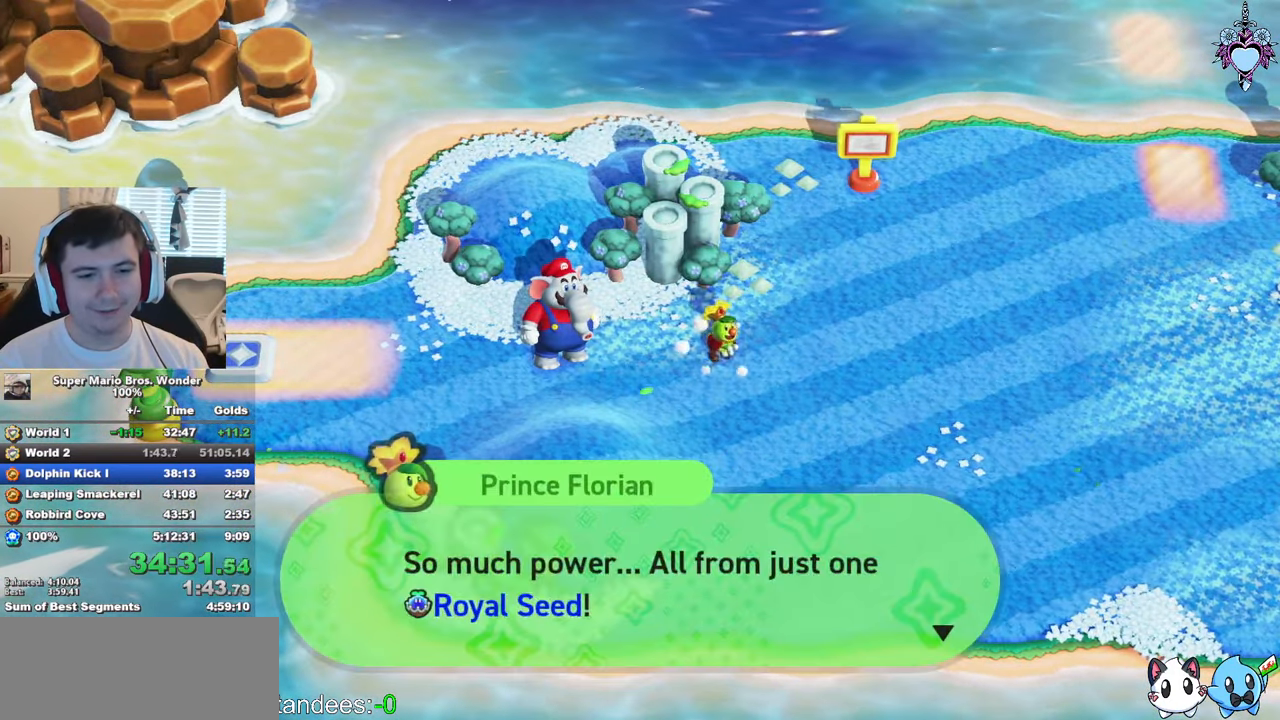
{"buttons": ["CROSS", "CIRCLE"], "left_stick": "center", "right_stick": "center", "events": [[33, "CROSS", "down"], [83, "CROSS", "up"], [100, "CIRCLE", "down"], [133, "CROSS", "down"], [133, "CIRCLE", "up"], [183, "CROSS", "up"], [233, "CIRCLE", "down"], [250, "CROSS", "down"], [266, "CROSS", "up"], [316, "CROSS", "down"], [333, "CIRCLE", "up"], [366, "CROSS", "up"], [416, "CROSS", "down"], [433, "CROSS", "up"], [433, "CIRCLE", "down"], [500, "CROSS", "down"]]}
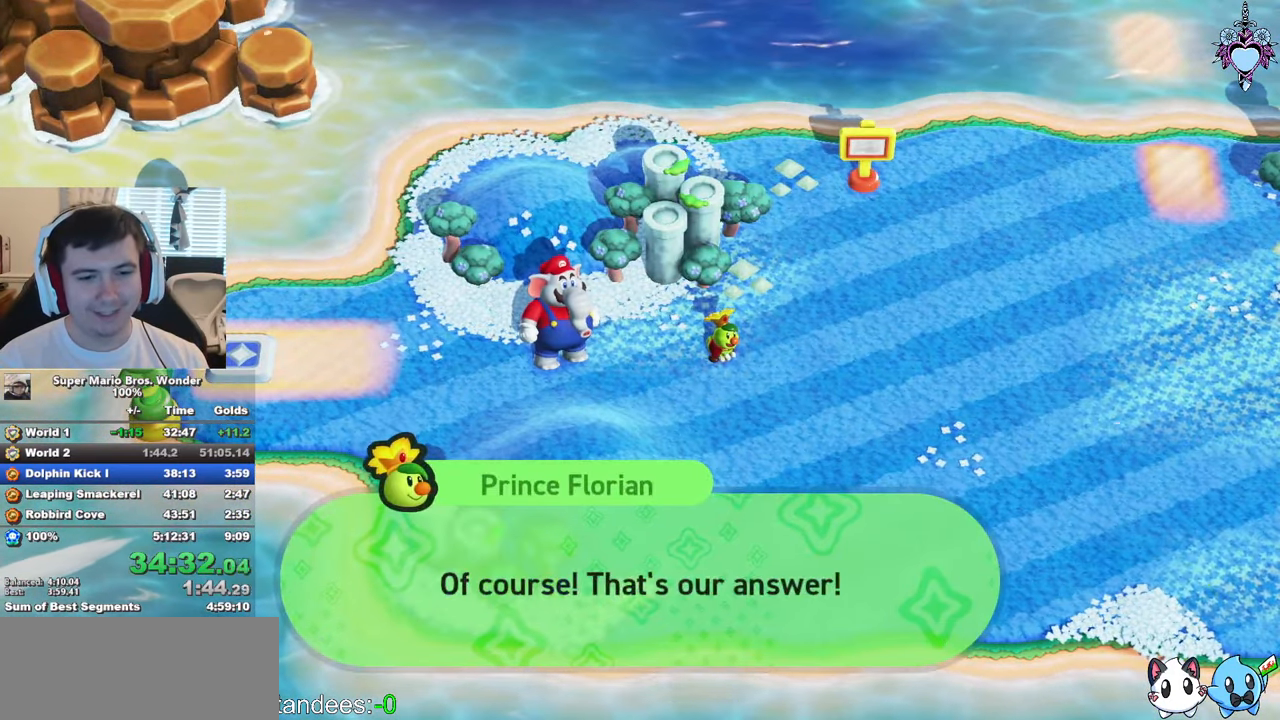
{"buttons": ["CIRCLE"], "left_stick": "center", "right_stick": "center", "events": [[33, "CROSS", "up"], [33, "CIRCLE", "up"], [100, "CROSS", "down"], [100, "CIRCLE", "down"], [150, "CROSS", "up"], [200, "CIRCLE", "up"], [266, "CROSS", "down"], [300, "CROSS", "up"], [300, "CIRCLE", "down"], [366, "CROSS", "down"], [400, "CIRCLE", "up"], [416, "CROSS", "up"], [466, "CROSS", "down"], [466, "CIRCLE", "down"], [500, "CROSS", "up"]]}
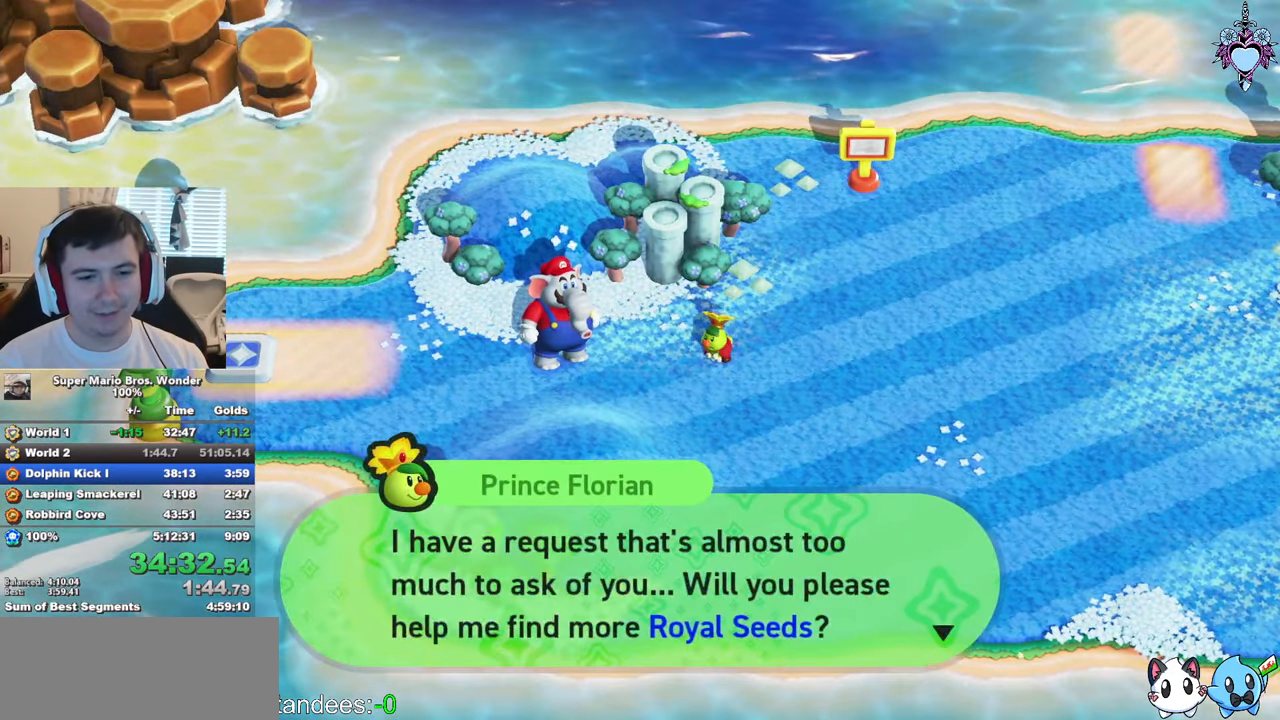
{"buttons": ["CROSS", "CIRCLE"], "left_stick": "center", "right_stick": "center", "events": [[33, "CROSS", "down"], [66, "CROSS", "up"], [66, "CIRCLE", "up"], [133, "CIRCLE", "down"], [150, "CROSS", "down"], [183, "CROSS", "up"], [183, "CIRCLE", "up"], [283, "CIRCLE", "down"], [316, "CROSS", "down"], [350, "CROSS", "up"], [366, "CIRCLE", "up"], [416, "CROSS", "down"], [433, "CROSS", "up"], [450, "CIRCLE", "down"], [500, "CROSS", "down"]]}
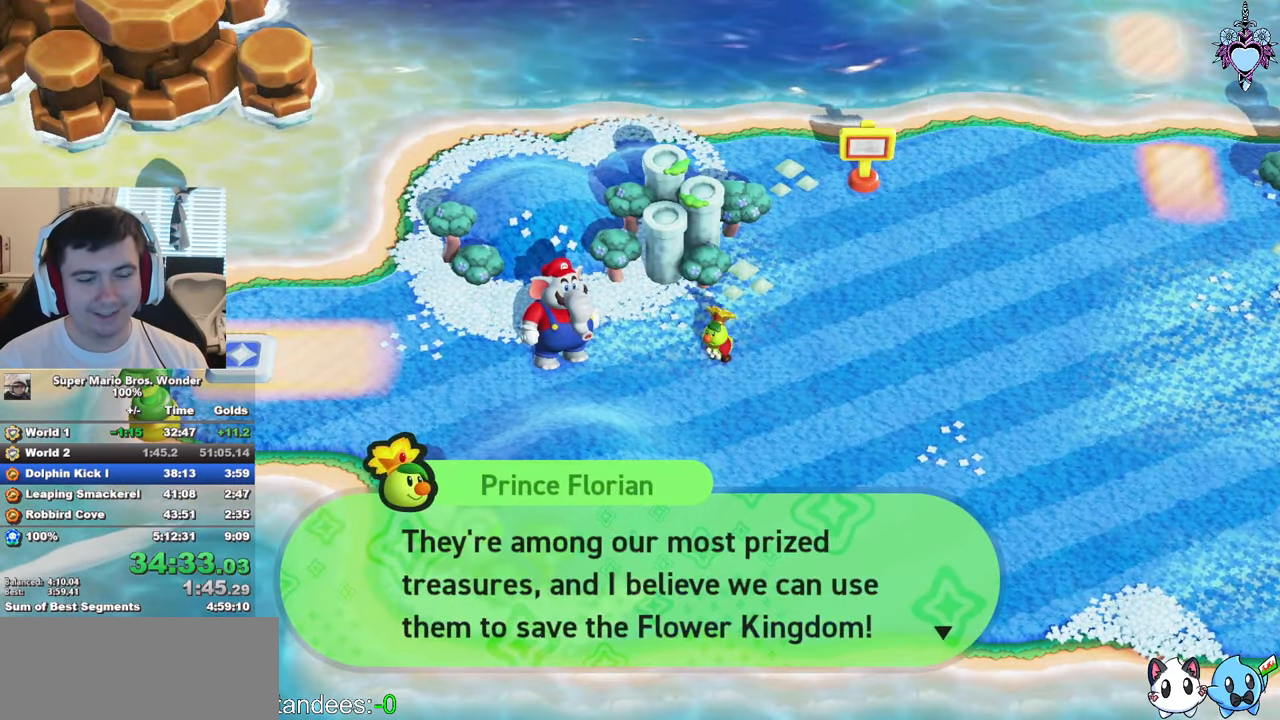
{"buttons": ["CIRCLE"], "left_stick": "center", "right_stick": "center", "events": [[33, "CROSS", "up"], [50, "CIRCLE", "up"], [83, "CROSS", "down"], [116, "CROSS", "up"], [116, "CIRCLE", "down"], [166, "CROSS", "down"], [216, "CROSS", "up"], [233, "CIRCLE", "up"], [283, "CROSS", "down"], [316, "CROSS", "up"], [316, "CIRCLE", "down"], [366, "CROSS", "down"], [383, "CROSS", "up"], [400, "CIRCLE", "up"], [450, "CROSS", "down"], [483, "CIRCLE", "down"], [500, "CROSS", "up"]]}